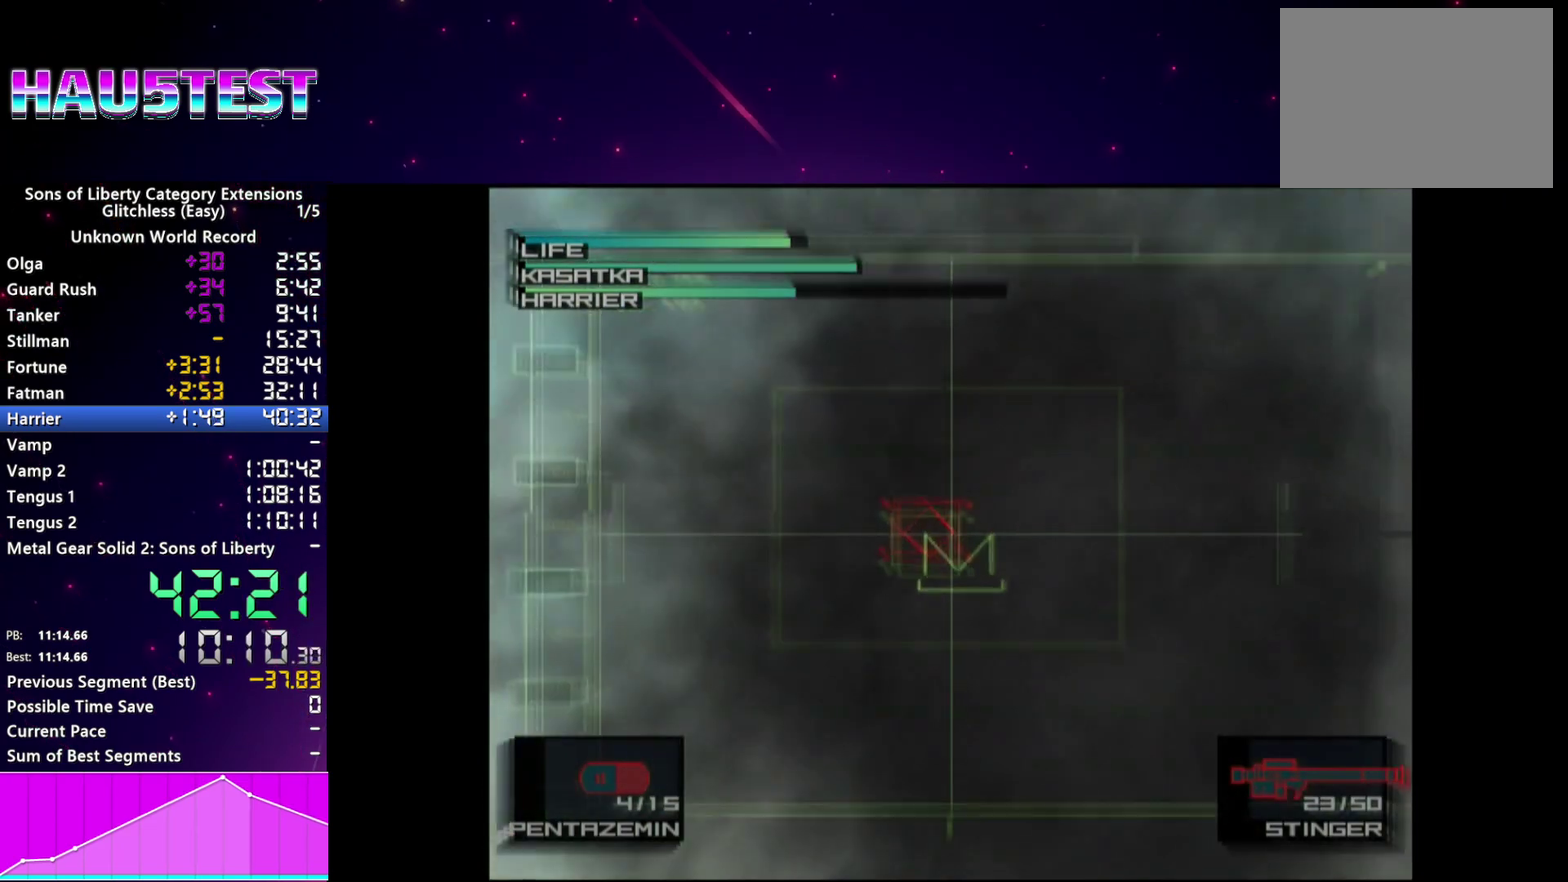
Gameplay with a controller (PlayStation layout); each line is a JSON object with the inputs held at the frame after it. "events" lists button and stick changes between this image and that frame as [ms after this image, input, new state], when the widget could be followed in between. This overlay highlights the sticks when they move; stick clicks (L3 R3) are not distinguishable. Not read: L3 R3.
{"buttons": [], "left_stick": "left", "right_stick": "center", "events": [[20, "left_stick", "left"]]}
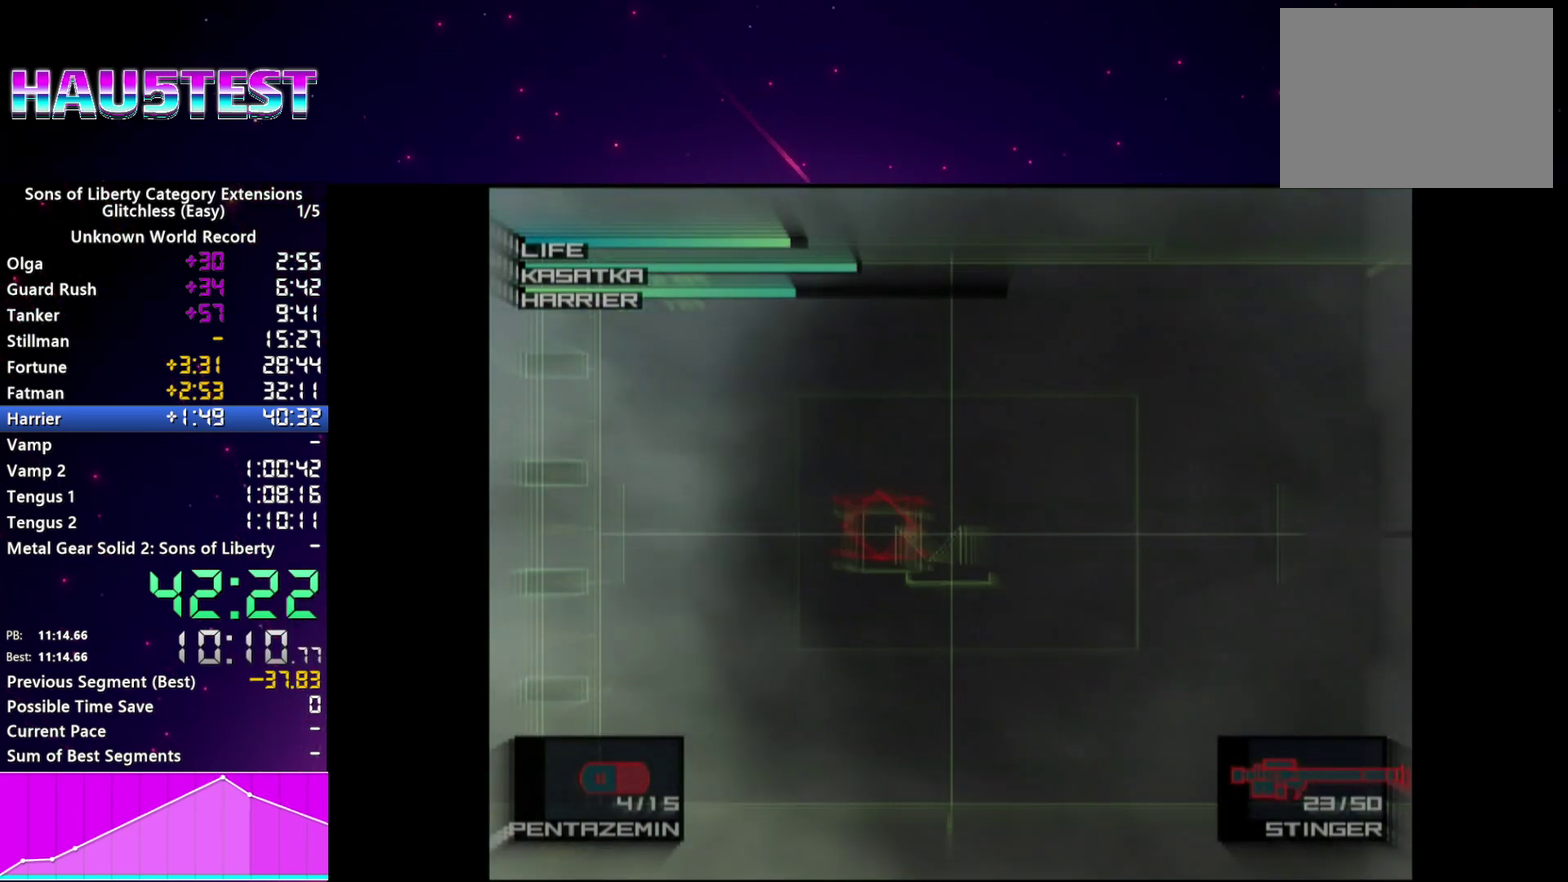
{"buttons": [], "left_stick": "down-left", "right_stick": "center"}
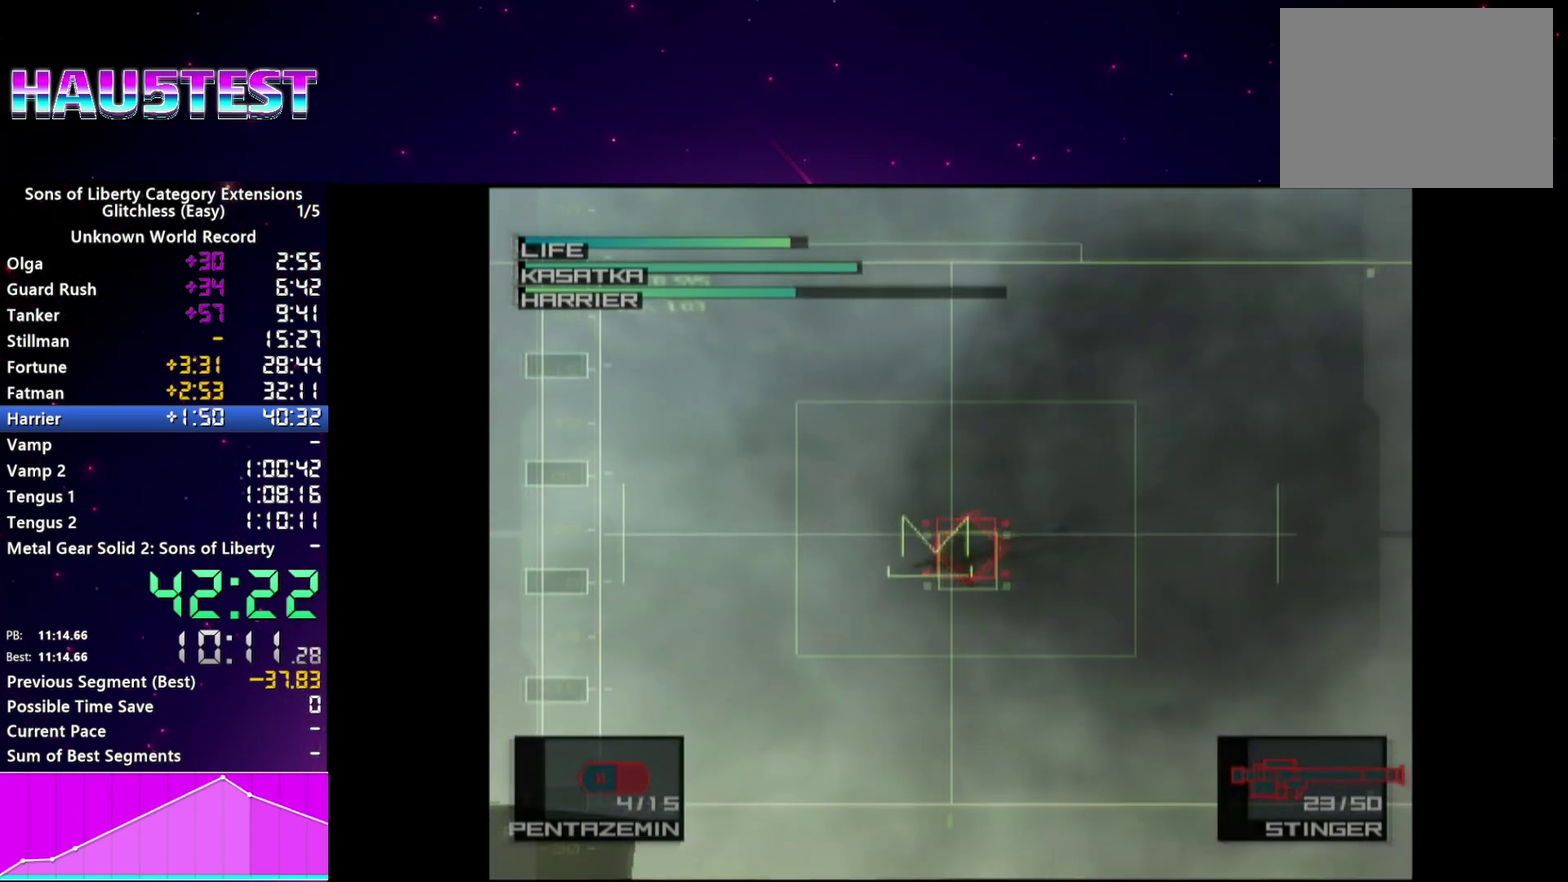
{"buttons": ["SQUARE"], "left_stick": "left", "right_stick": "center"}
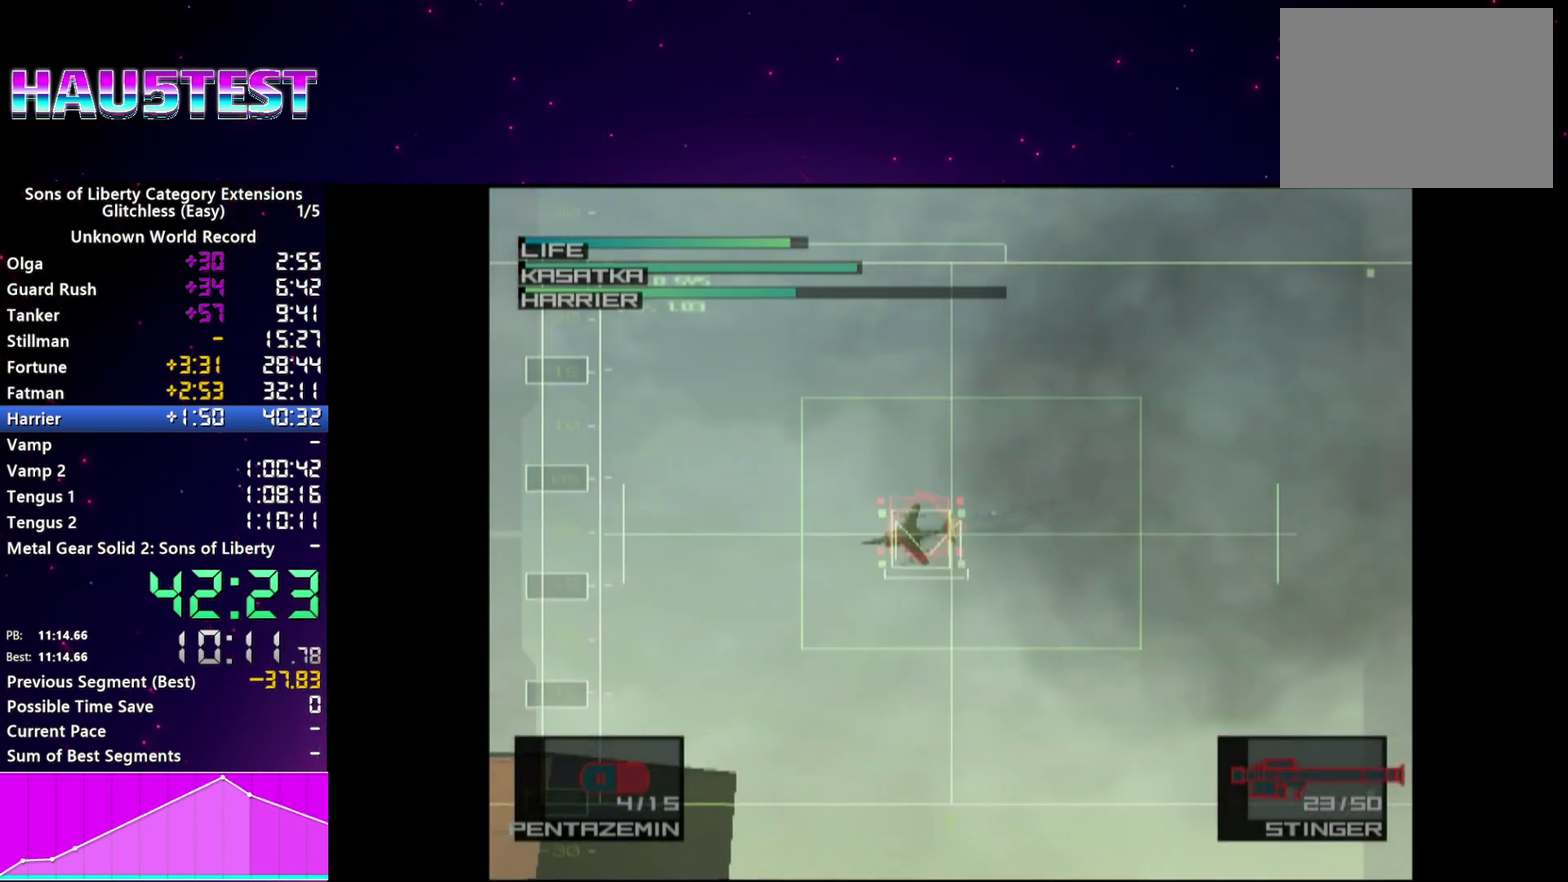
{"buttons": ["SQUARE"], "left_stick": "center", "right_stick": "center"}
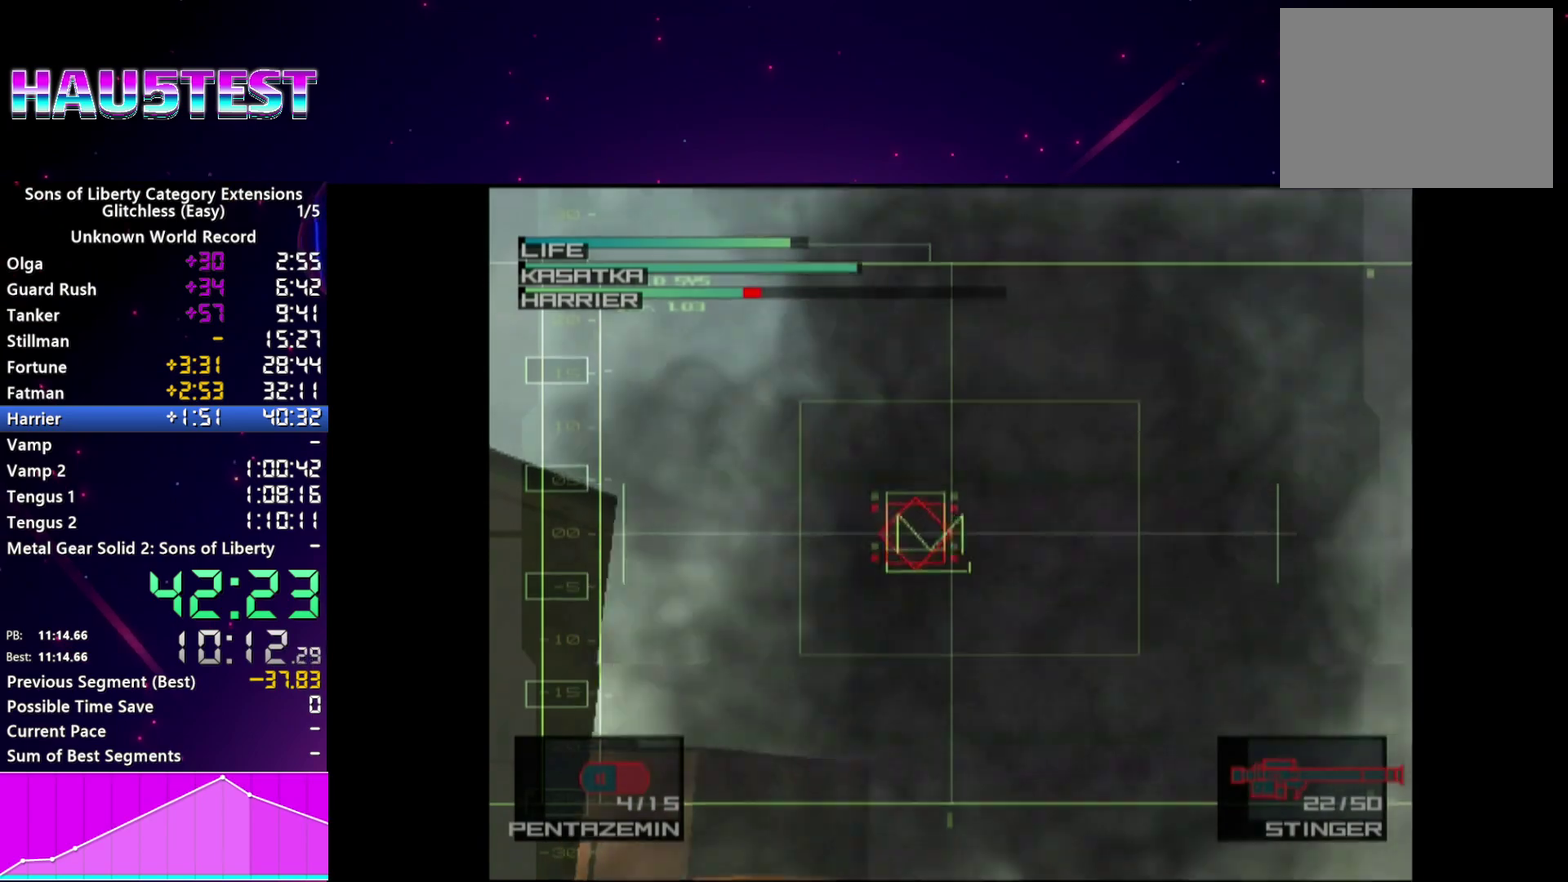
{"buttons": [], "left_stick": "left", "right_stick": "center"}